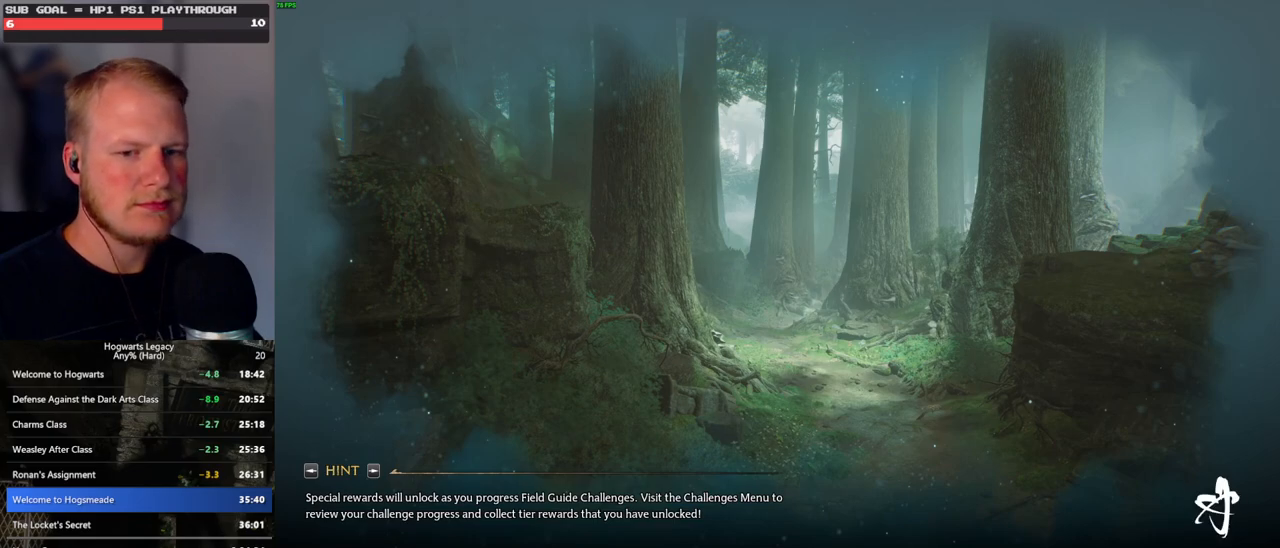
Gameplay with keyboard and mouse; each line is a JSON object with the keys and mouse buttons held at the frame after it. "events" lists presses ("down") and releases ("up") of ".", "/", "0", "1", "2", "3", "4", "5", "6", "7", "8", "9", "a", "alt_l", "alt_r", "b", "backslash", "backspace", "c", "caps_lock", "comma", "ctrl_l", "ctrl_r", "d", "e", "equals", "escape", "f", "f1", "f10", "f11", "f12", "f2", "f3", "f4", "f5", "f6", "f7", "f8", "f9", "g", "h", "i", "j", "k", "l", "lbracket", "m", "minus", "n", "o", "p", "q", "quote", "r", "rbracket", "return", "s", "semicolon", "shift_l", "shift_r", "space", "super_l", "super_r", "t", "tab", "tilde", "u", "v", "w", "x", "y", "z", "mouse_left", "mouse_wheel", "mouse_right", "mouse_mb4" and "mouse_mb5" between this image and that frame as [ms after this image, input, new state], when the widget could be followed in between. "mouse_left", "mouse_wheel", "mouse_right", "mouse_mb4", "mouse_mb5" = the "left", "wheel", "right", "mb4", "mb5" buttons of the "mouse" list. No other keys are recorded. "wheel" means that the mouse wheel is clicked or scrolled. Mouse movement is not recorded.
{"keys": ["q"], "mouse": [], "events": [[33, "q", "down"], [317, "q", "up"], [383, "q", "down"]]}
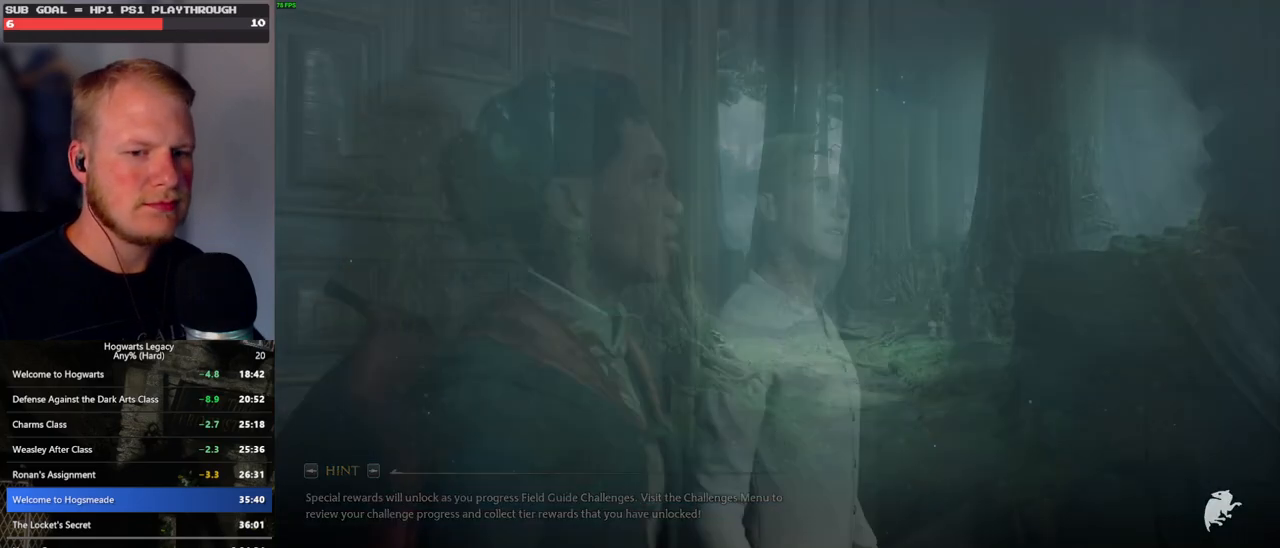
{"keys": ["q"], "mouse": [], "events": []}
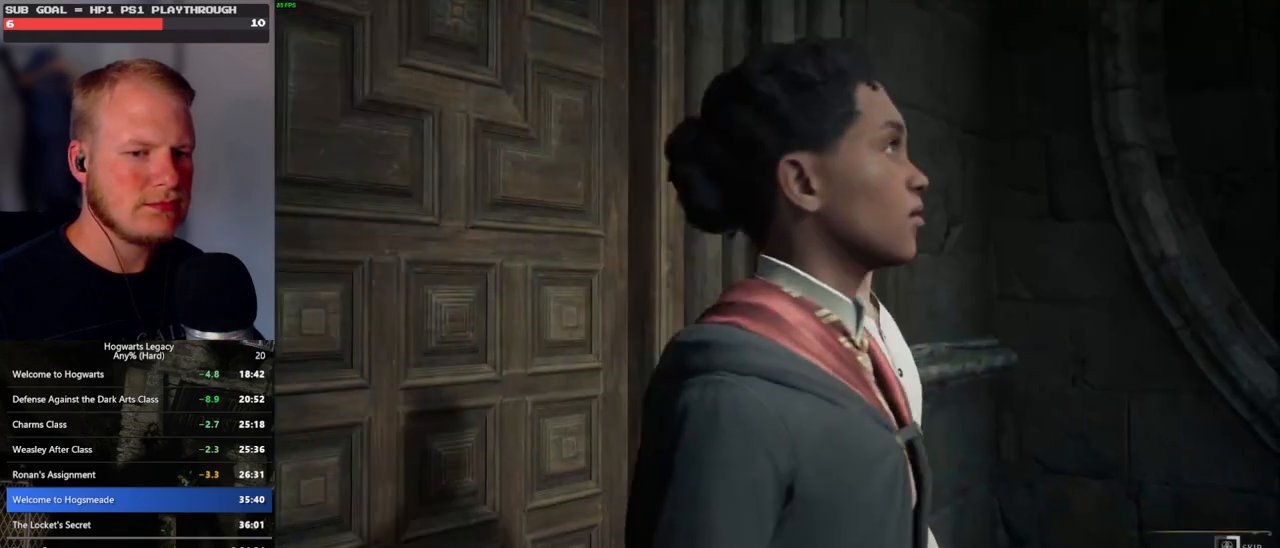
{"keys": ["q"], "mouse": [], "events": []}
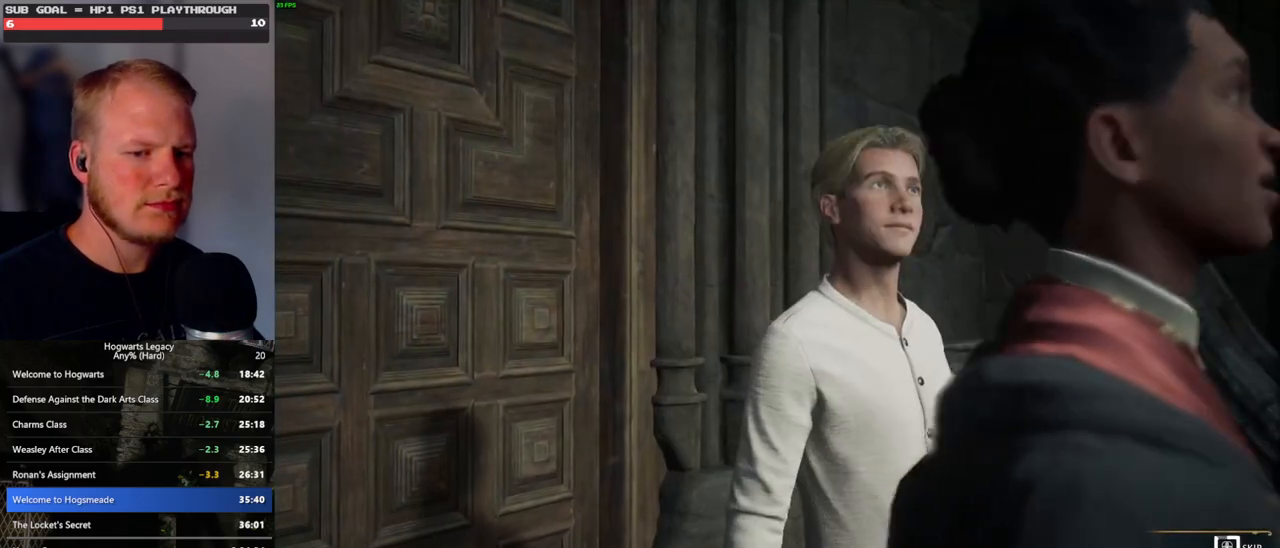
{"keys": ["q"], "mouse": [], "events": []}
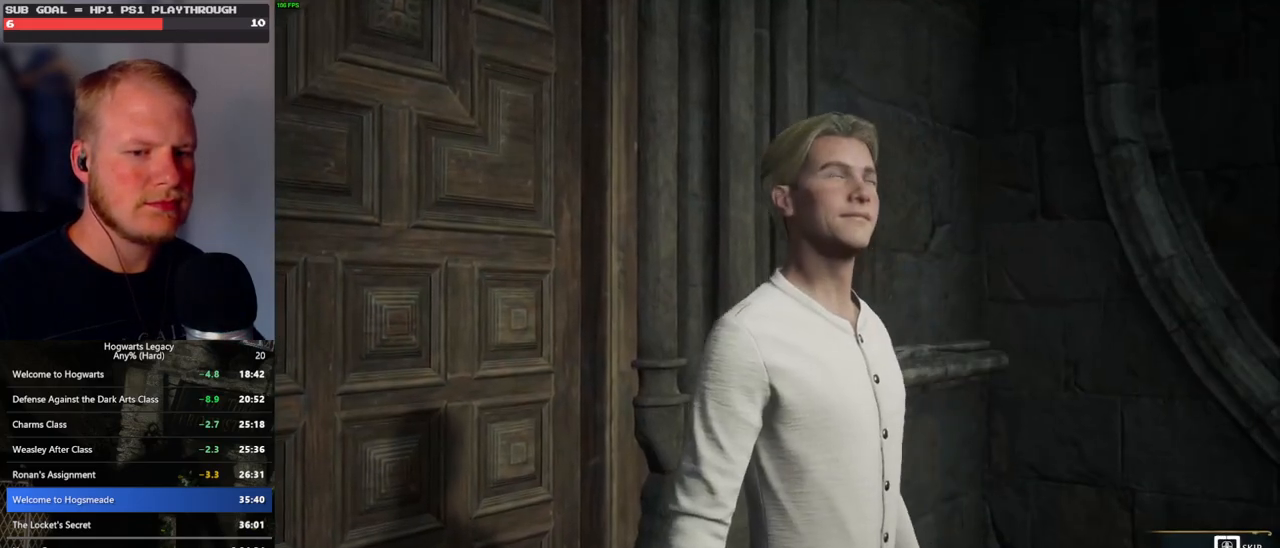
{"keys": ["q"], "mouse": [], "events": []}
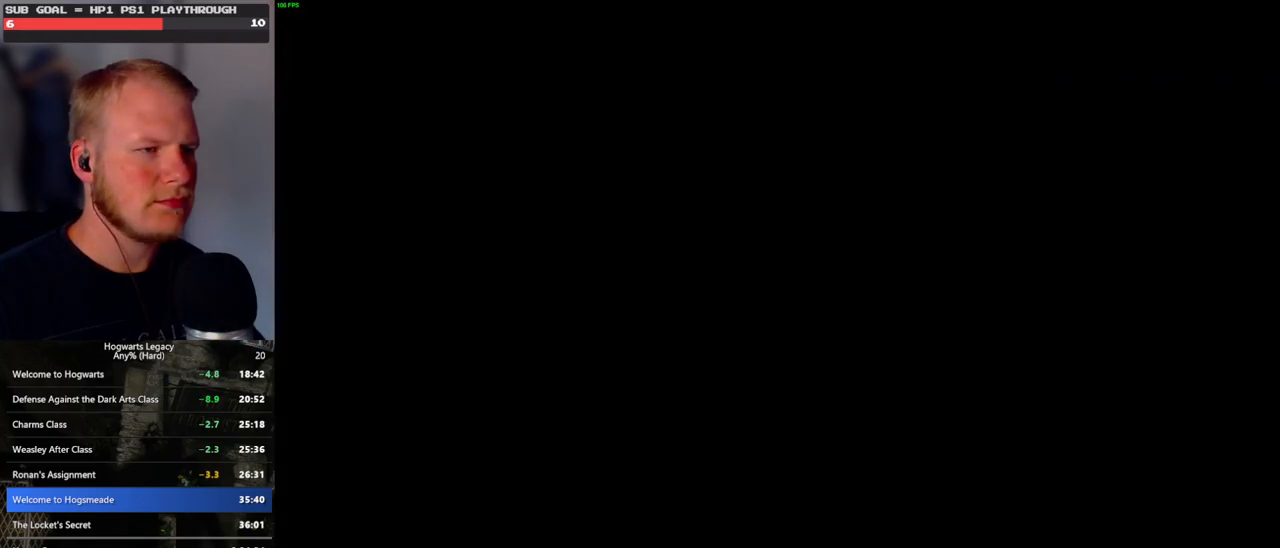
{"keys": ["w"], "mouse": [], "events": [[117, "q", "up"], [133, "w", "down"], [250, "shift_l", "down"], [367, "shift_l", "up"]]}
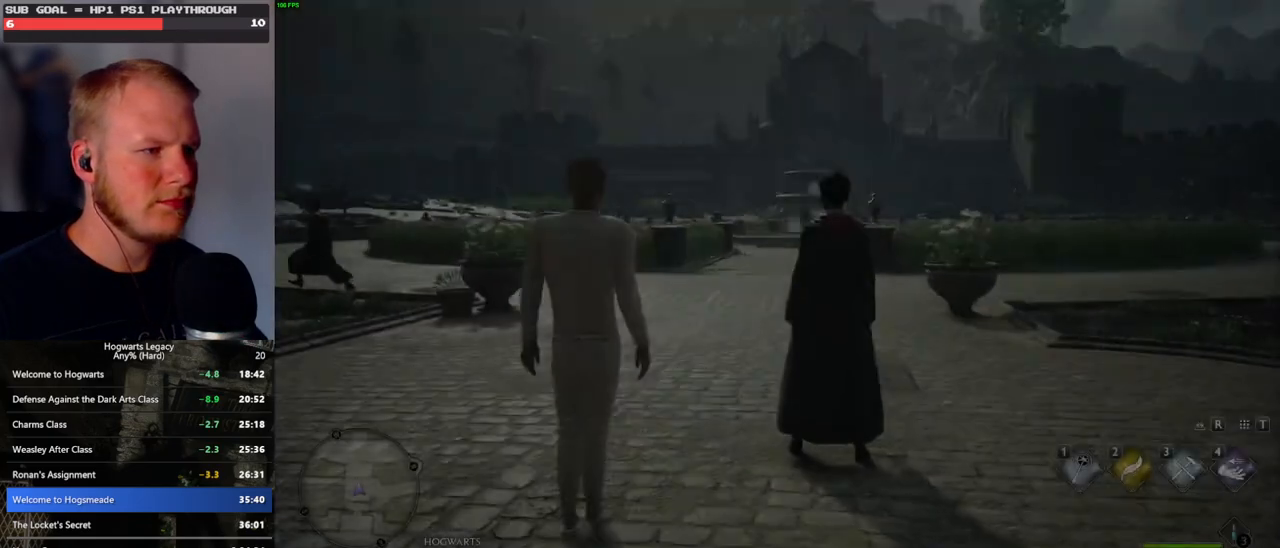
{"keys": ["w"], "mouse": [], "events": []}
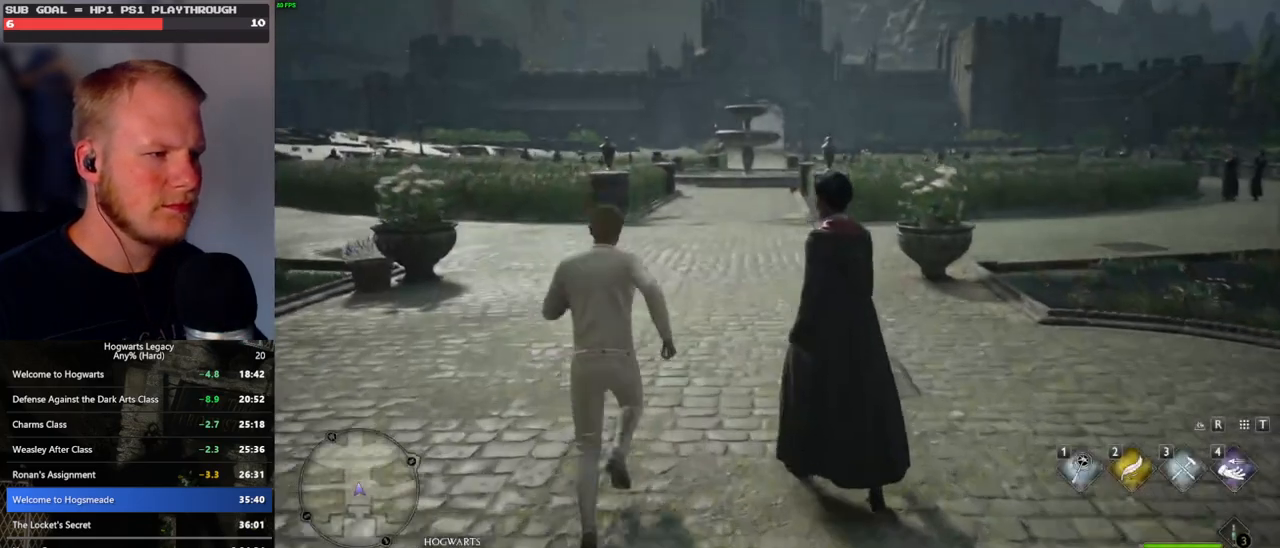
{"keys": ["w"], "mouse": [], "events": []}
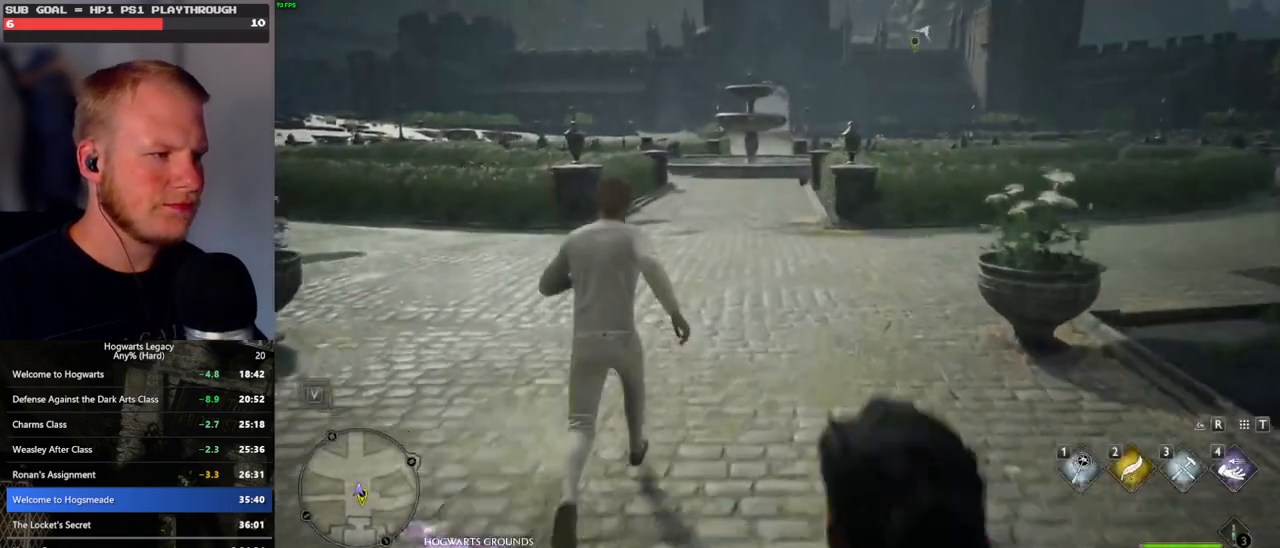
{"keys": ["w"], "mouse": [], "events": [[383, "space", "down"], [450, "space", "up"]]}
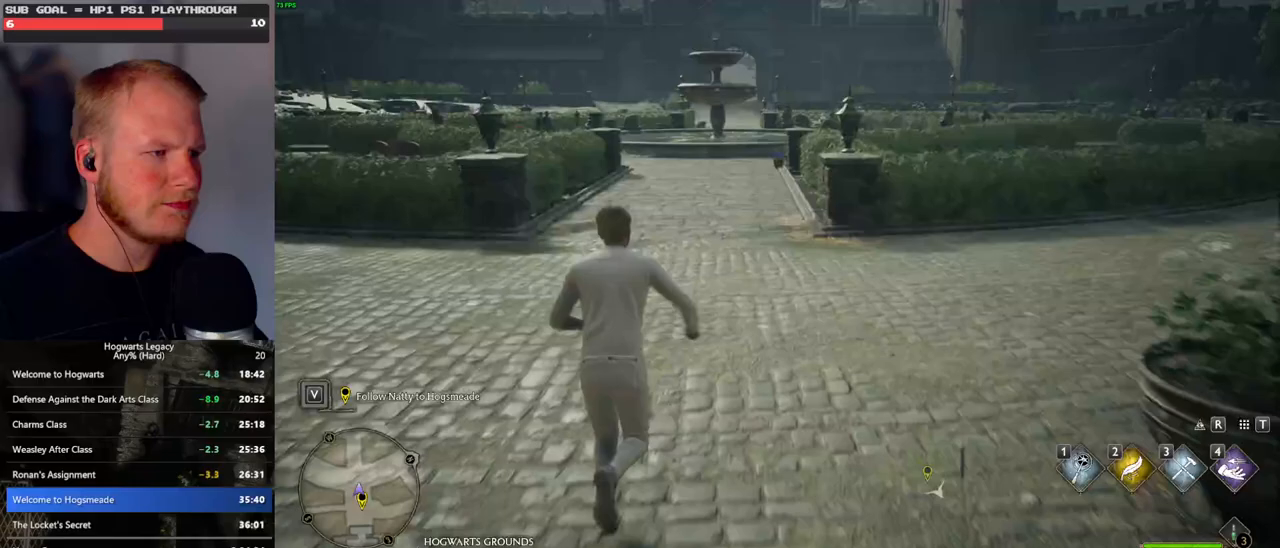
{"keys": ["w"], "mouse": [], "events": [[67, "space", "down"], [133, "space", "up"], [233, "space", "down"], [300, "space", "up"], [417, "space", "down"], [467, "space", "up"]]}
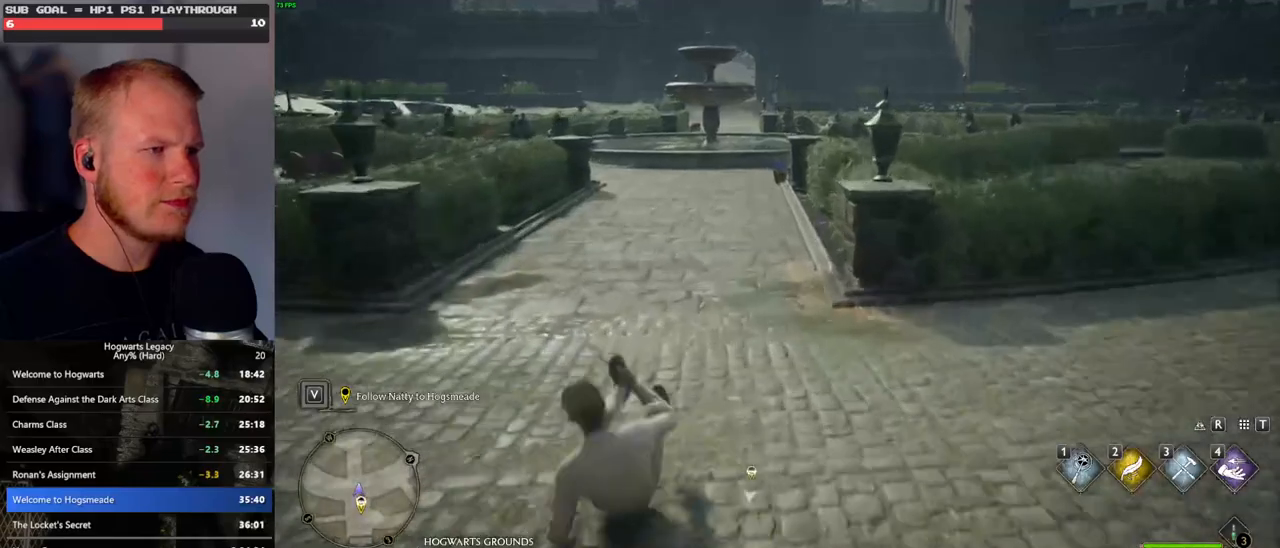
{"keys": ["w"], "mouse": [], "events": [[83, "space", "down"], [117, "space", "up"], [233, "space", "down"], [300, "space", "up"], [400, "space", "down"], [467, "space", "up"]]}
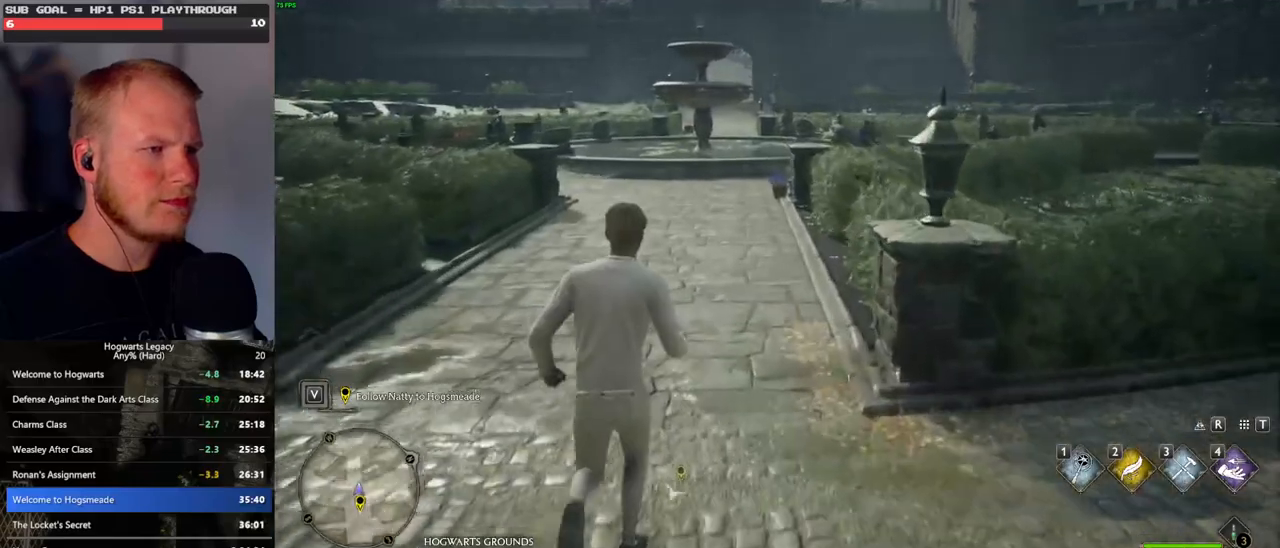
{"keys": ["w"], "mouse": [], "events": [[67, "space", "down"], [117, "space", "up"], [217, "space", "down"], [300, "space", "up"], [417, "space", "down"], [483, "space", "up"]]}
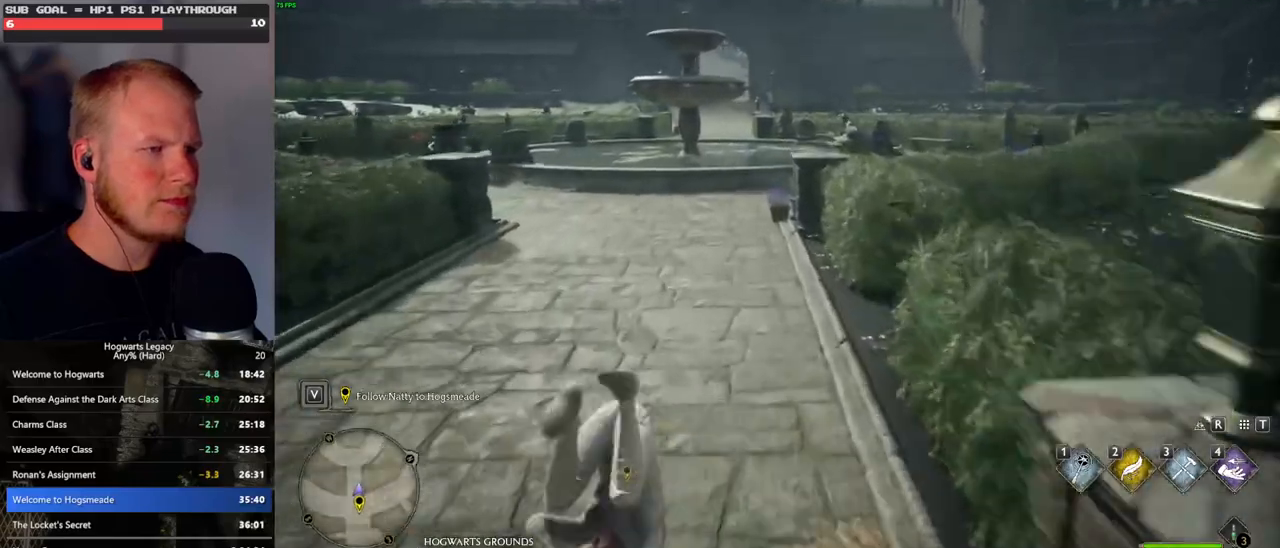
{"keys": ["space", "w"], "mouse": [], "events": [[100, "space", "down"], [167, "space", "up"], [283, "space", "down"], [367, "space", "up"], [450, "space", "down"]]}
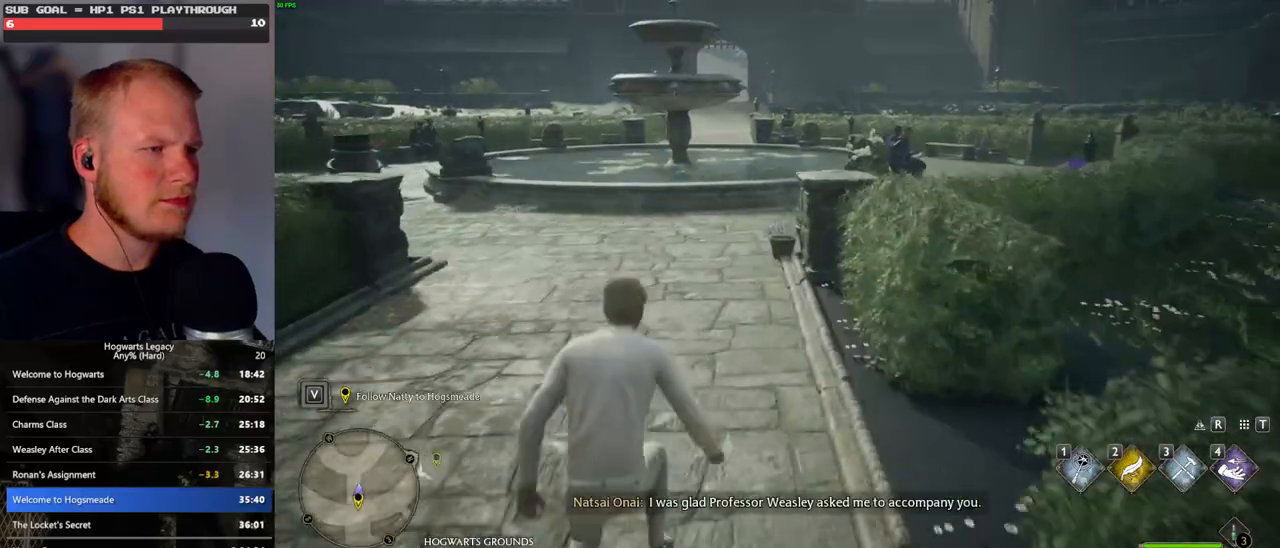
{"keys": ["space", "w"], "mouse": [], "events": [[33, "space", "up"], [133, "space", "down"], [200, "space", "up"], [317, "space", "down"], [383, "space", "up"], [500, "space", "down"]]}
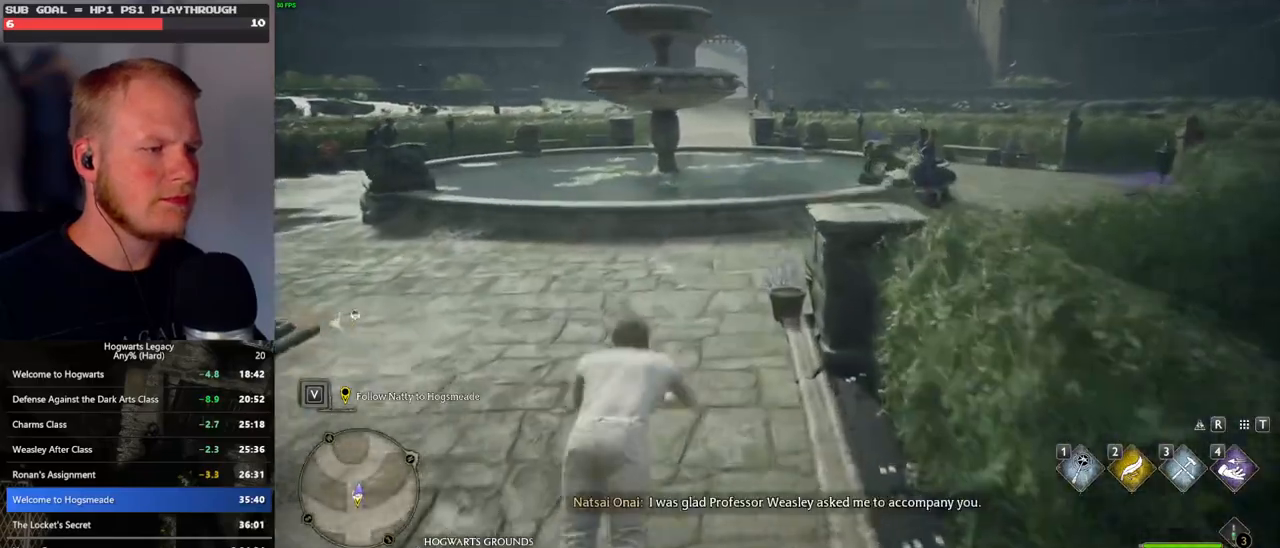
{"keys": ["w"], "mouse": [], "events": [[67, "space", "up"], [183, "space", "down"], [267, "space", "up"], [367, "space", "down"], [467, "space", "up"]]}
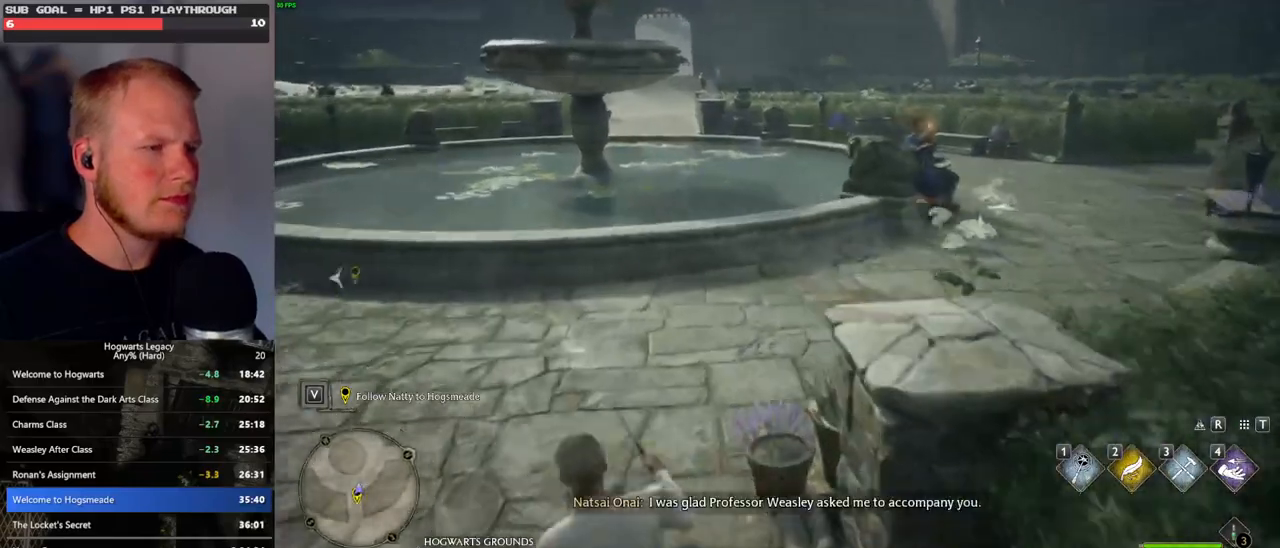
{"keys": ["w"], "mouse": ["mb5"], "events": [[383, "mouse_mb5", "down"]]}
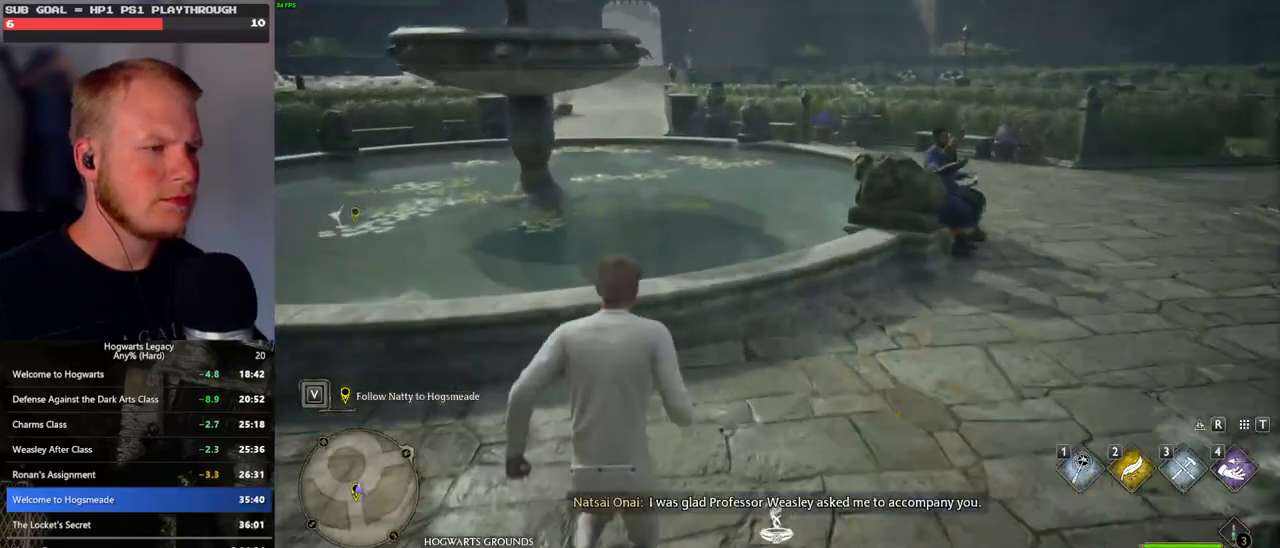
{"keys": ["space", "w"], "mouse": [], "events": [[167, "mouse_mb5", "up"], [483, "space", "down"]]}
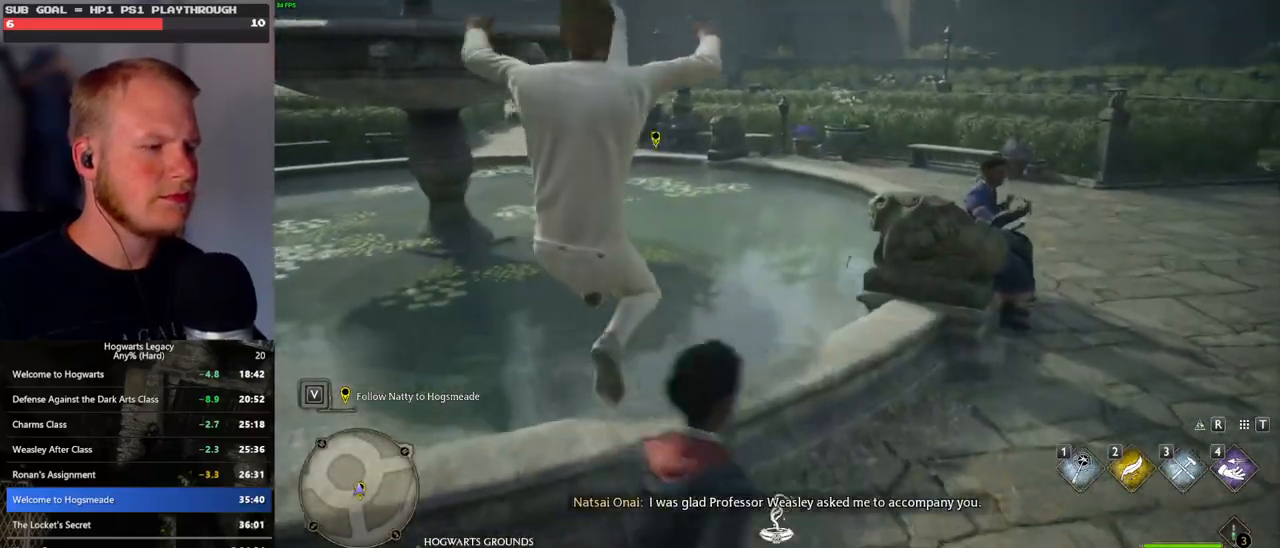
{"keys": ["w"], "mouse": [], "events": [[50, "space", "up"], [167, "space", "down"], [233, "space", "up"], [333, "space", "down"], [417, "space", "up"]]}
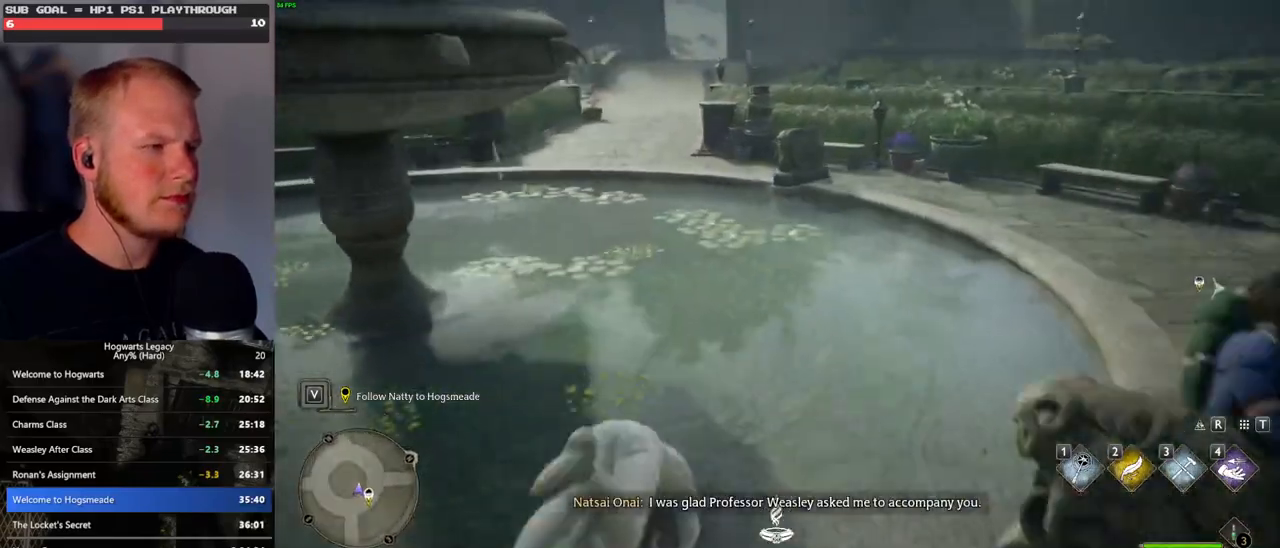
{"keys": ["w"], "mouse": [], "events": [[17, "space", "down"], [117, "space", "up"], [200, "space", "down"], [300, "space", "up"], [383, "space", "down"], [467, "space", "up"]]}
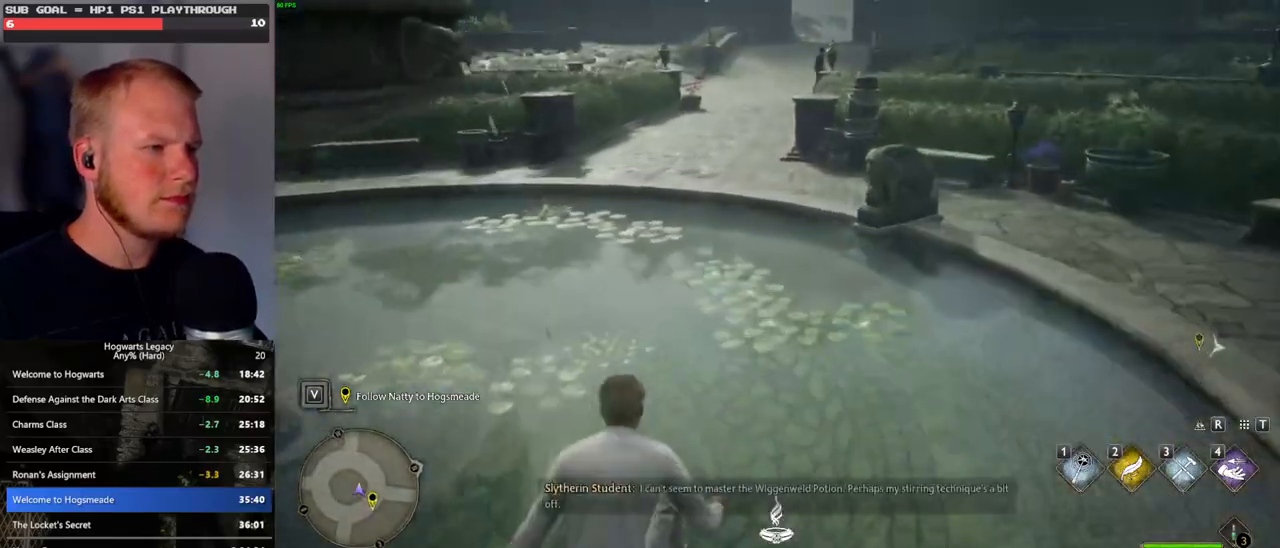
{"keys": ["w"], "mouse": [], "events": [[67, "space", "down"], [133, "space", "up"], [233, "space", "down"], [300, "space", "up"], [400, "space", "down"], [483, "space", "up"]]}
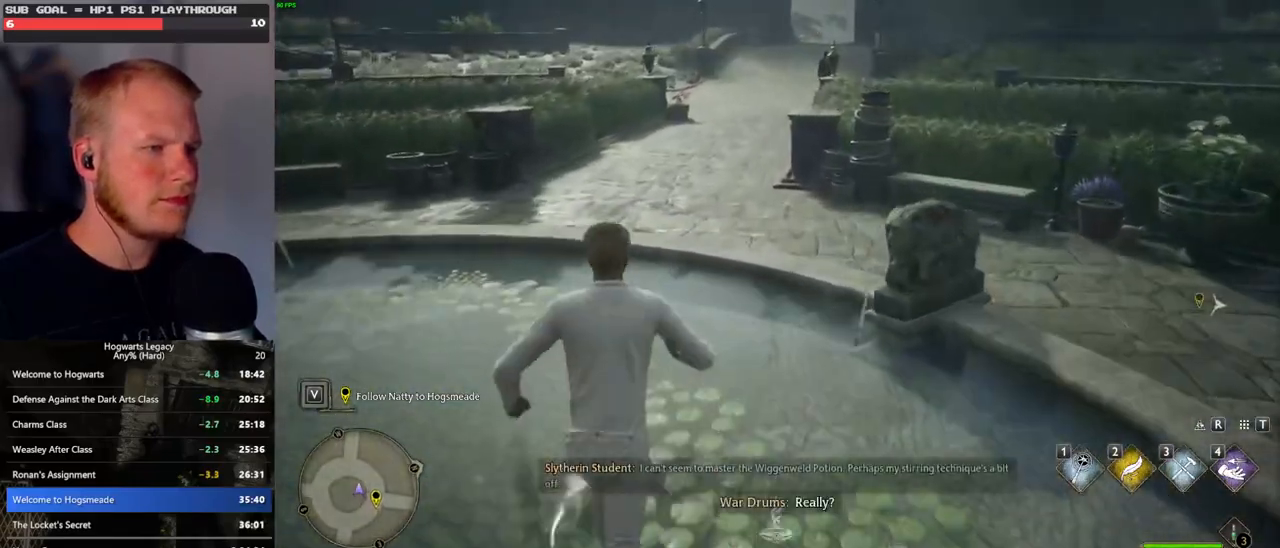
{"keys": ["space", "w"], "mouse": [], "events": [[83, "space", "down"], [150, "space", "up"], [267, "space", "down"], [367, "space", "up"], [450, "space", "down"]]}
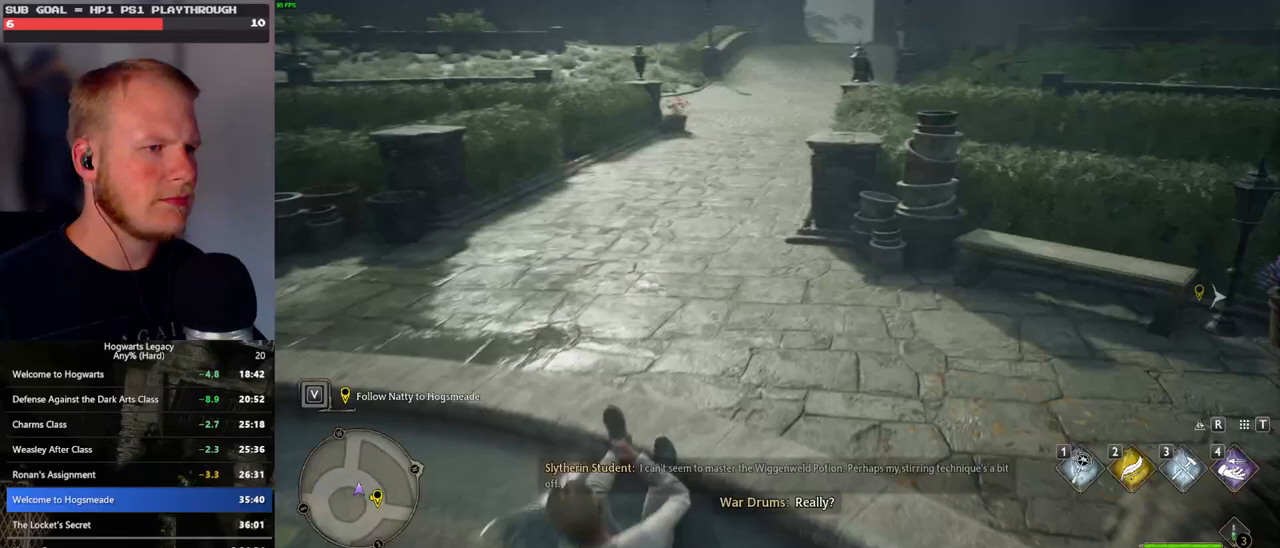
{"keys": ["w"], "mouse": [], "events": [[50, "space", "up"], [150, "space", "down"], [250, "space", "up"], [367, "space", "down"], [433, "space", "up"]]}
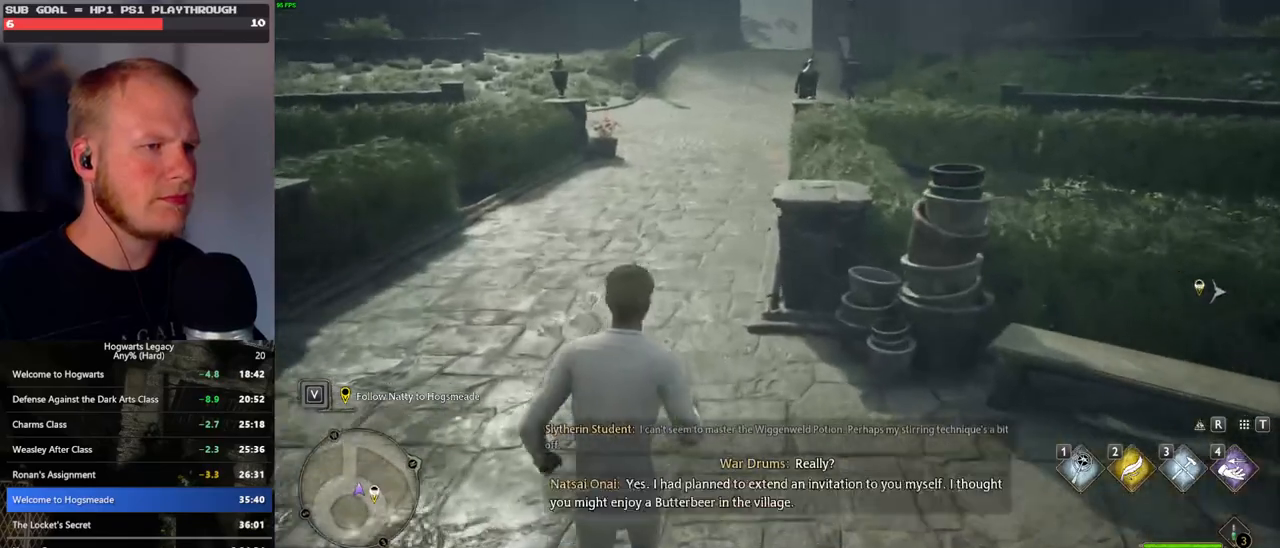
{"keys": ["w"], "mouse": [], "events": [[33, "space", "down"], [117, "space", "up"], [217, "space", "down"], [300, "space", "up"], [417, "space", "down"], [483, "space", "up"]]}
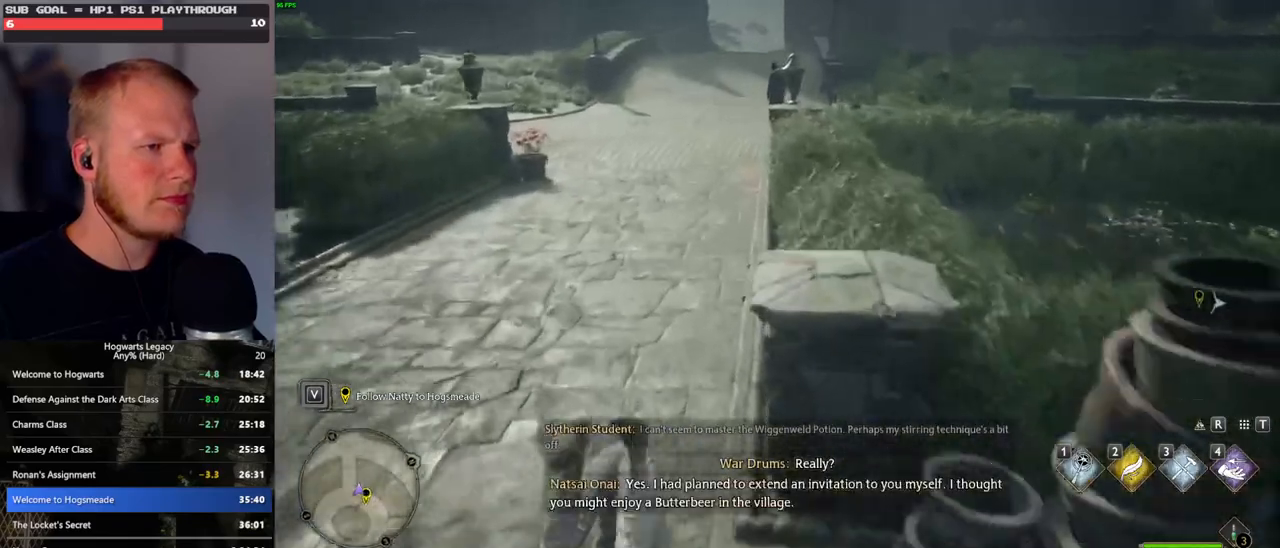
{"keys": ["w"], "mouse": [], "events": [[100, "space", "down"], [183, "space", "up"], [300, "space", "down"], [383, "space", "up"]]}
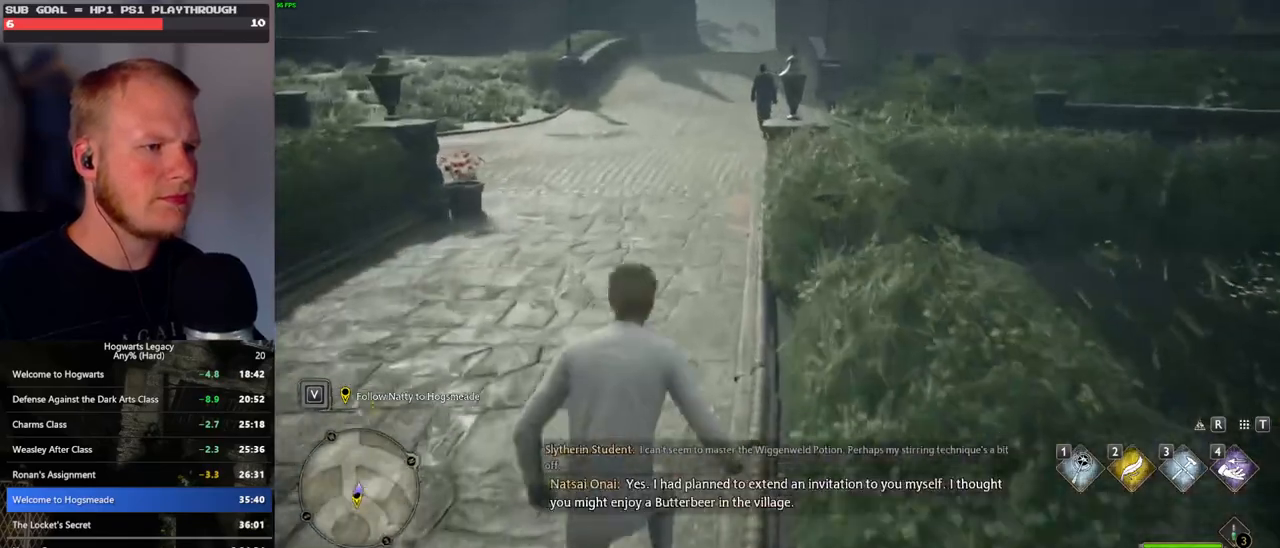
{"keys": ["w"], "mouse": [], "events": [[17, "space", "down"], [117, "space", "up"], [433, "space", "down"], [483, "space", "up"]]}
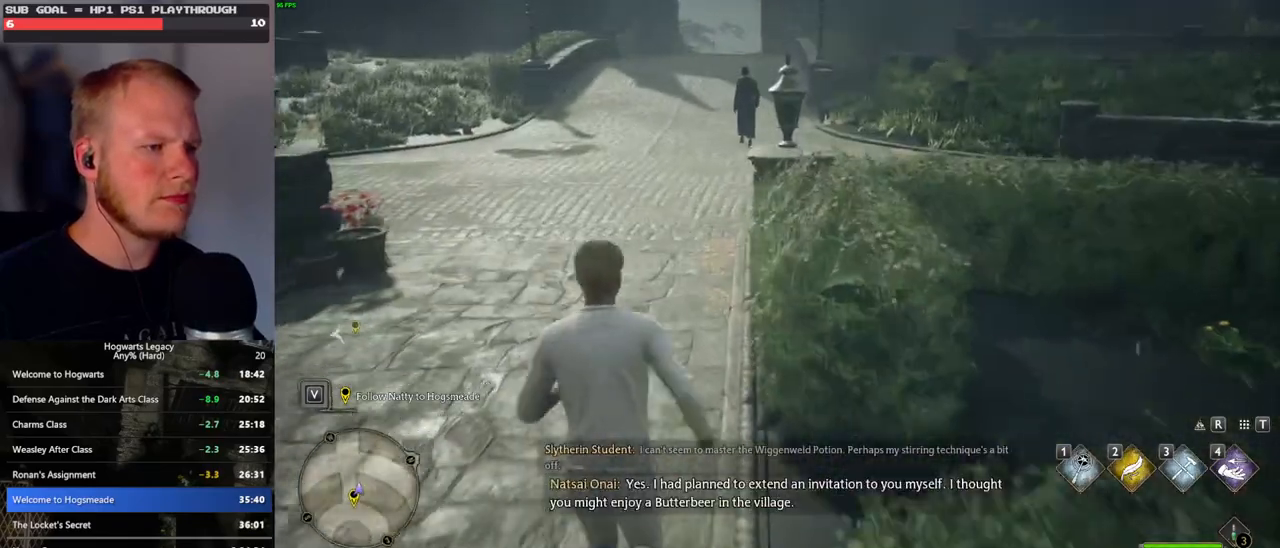
{"keys": ["space", "w"], "mouse": [], "events": [[117, "space", "down"], [183, "space", "up"], [300, "space", "down"], [367, "space", "up"], [483, "space", "down"]]}
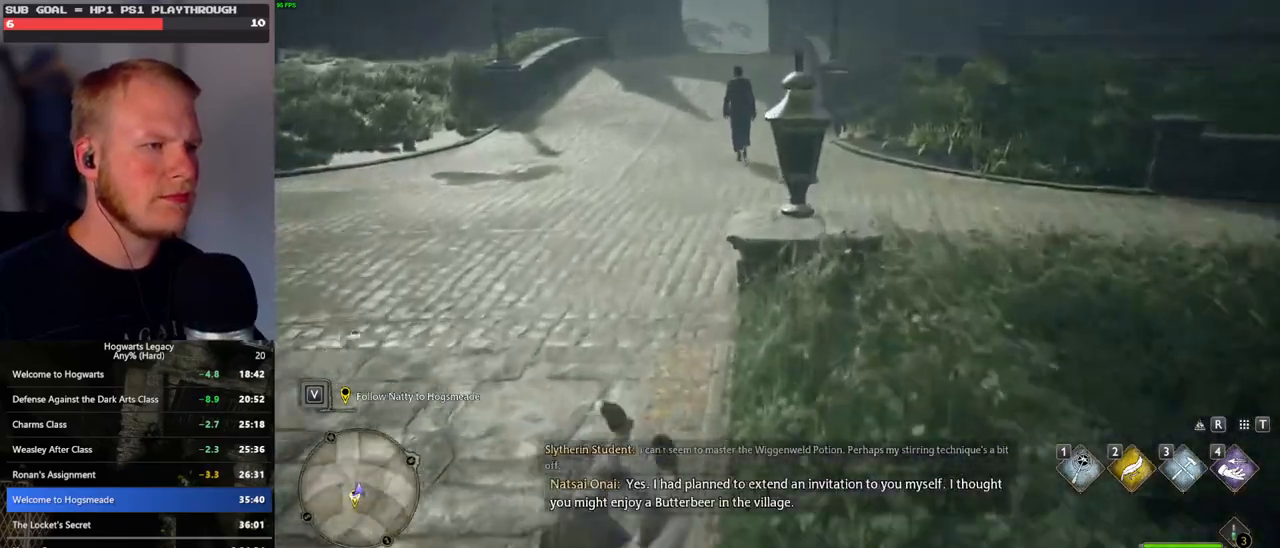
{"keys": ["w"], "mouse": [], "events": [[67, "space", "up"], [167, "space", "down"], [250, "space", "up"], [383, "space", "down"], [450, "space", "up"]]}
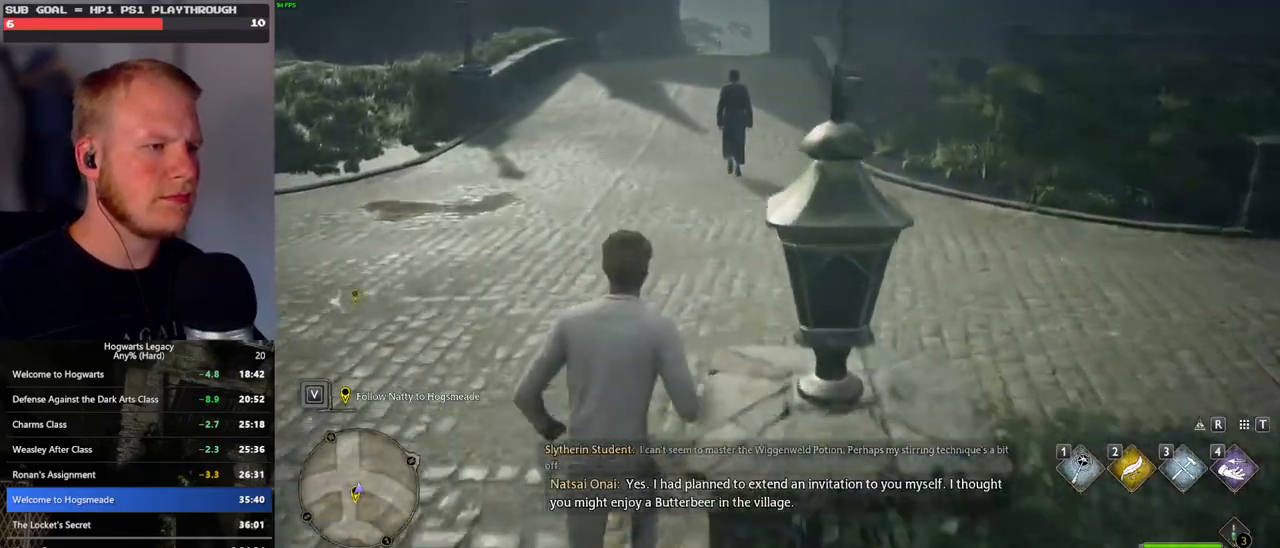
{"keys": ["space", "w"], "mouse": [], "events": [[67, "space", "down"], [133, "space", "up"], [233, "space", "down"], [333, "space", "up"], [433, "space", "down"]]}
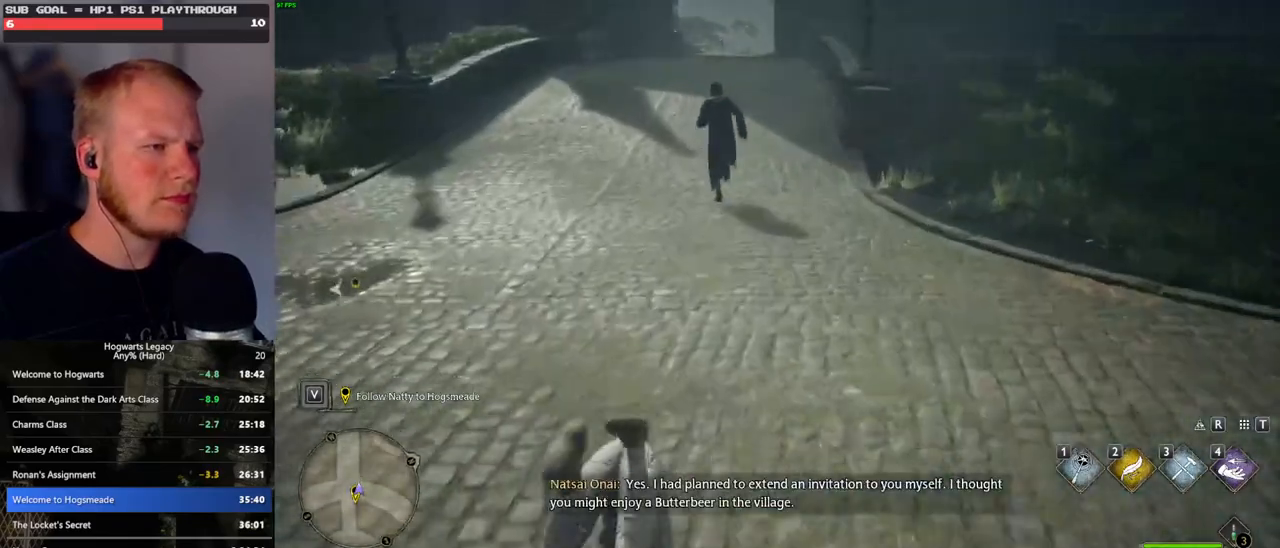
{"keys": ["w"], "mouse": [], "events": [[17, "space", "up"], [133, "space", "down"], [200, "space", "up"], [300, "space", "down"], [400, "space", "up"]]}
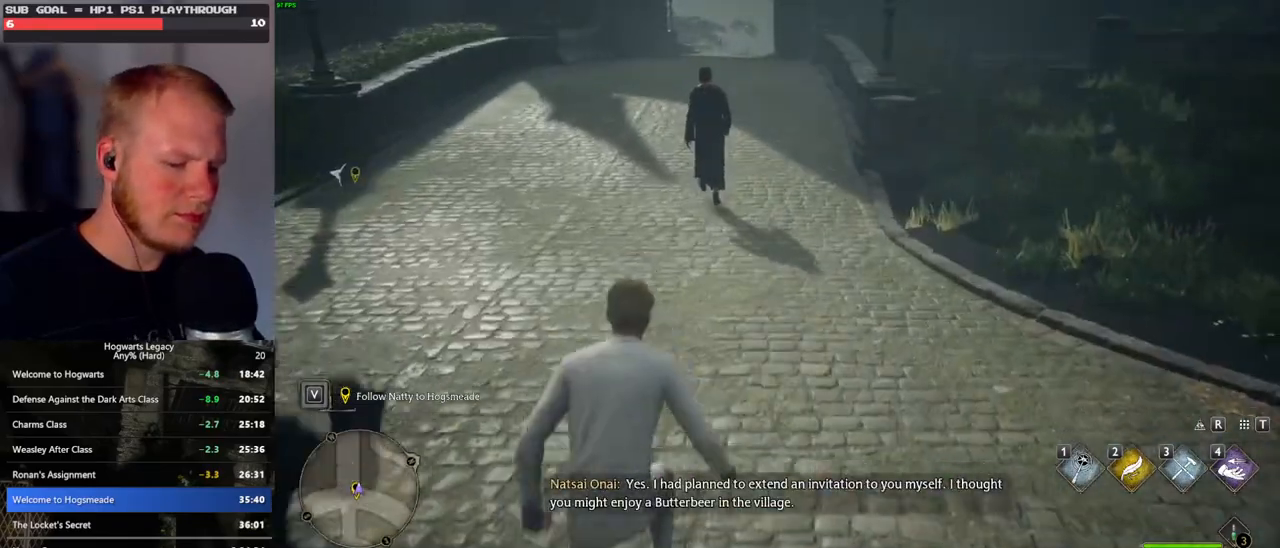
{"keys": ["space", "w"], "mouse": [], "events": [[17, "space", "down"], [67, "space", "up"], [167, "space", "down"], [250, "space", "up"], [317, "space", "down"], [400, "space", "up"], [500, "space", "down"]]}